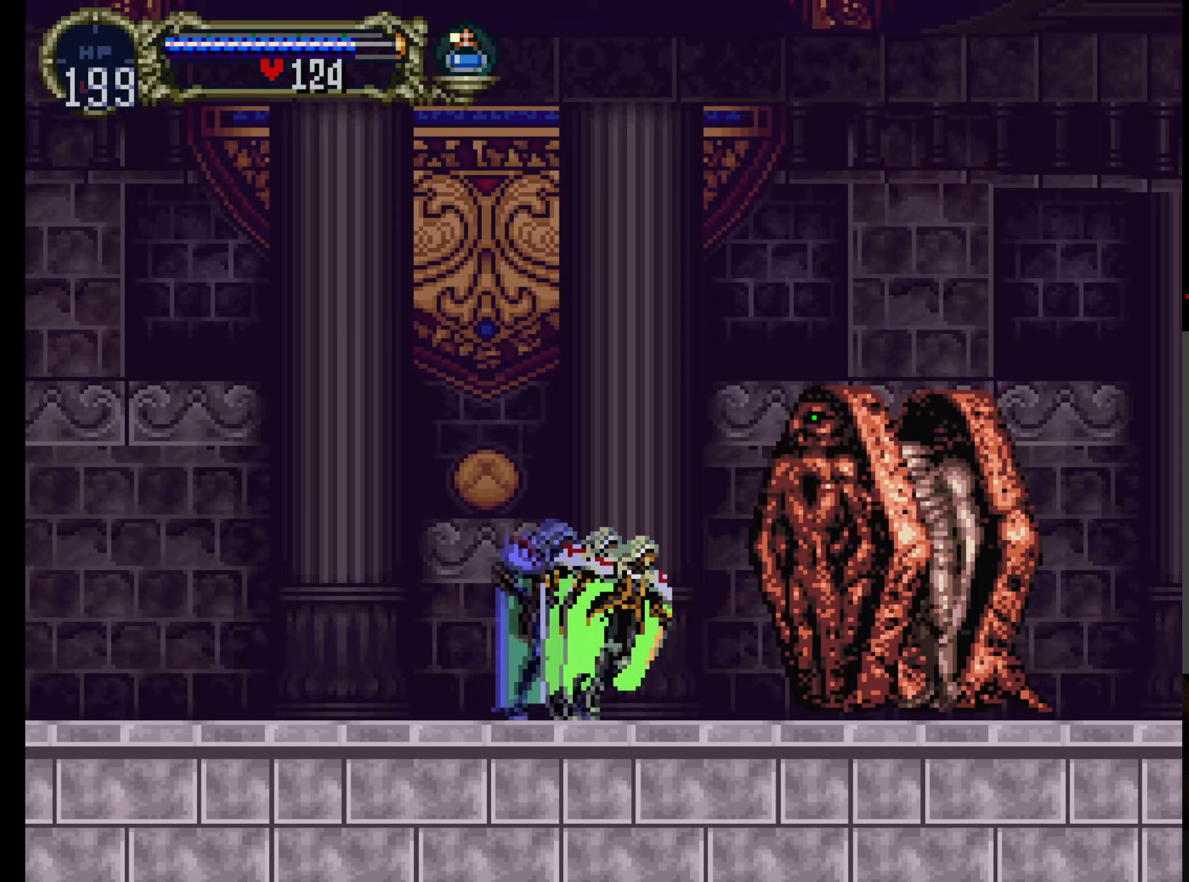
Gameplay with a controller (Xbox layout); each line is a JSON object with the inputs held at the frame after it (dt_ms = milliseconds from this image to that frame). "events" lists button and stick changes between this image and that frame as [ms after this image, input, new state], when the widget could be followed in between. Not read: L3 R3 right_stick.
{"dt_ms": 100, "buttons": ["B"], "left_stick": "center", "events": [[17, "B", "down"], [17, "DPAD_RIGHT", "up"]]}
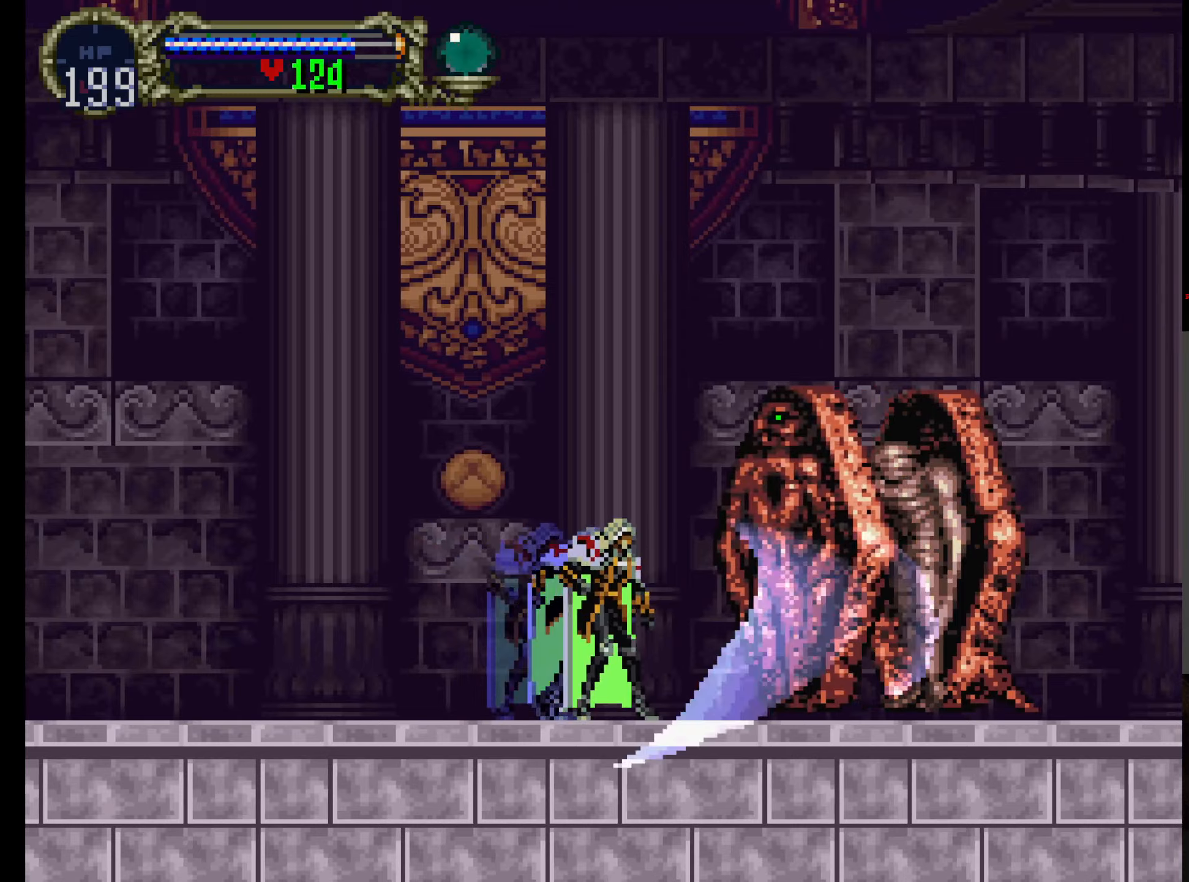
{"dt_ms": 500, "buttons": [], "left_stick": "center"}
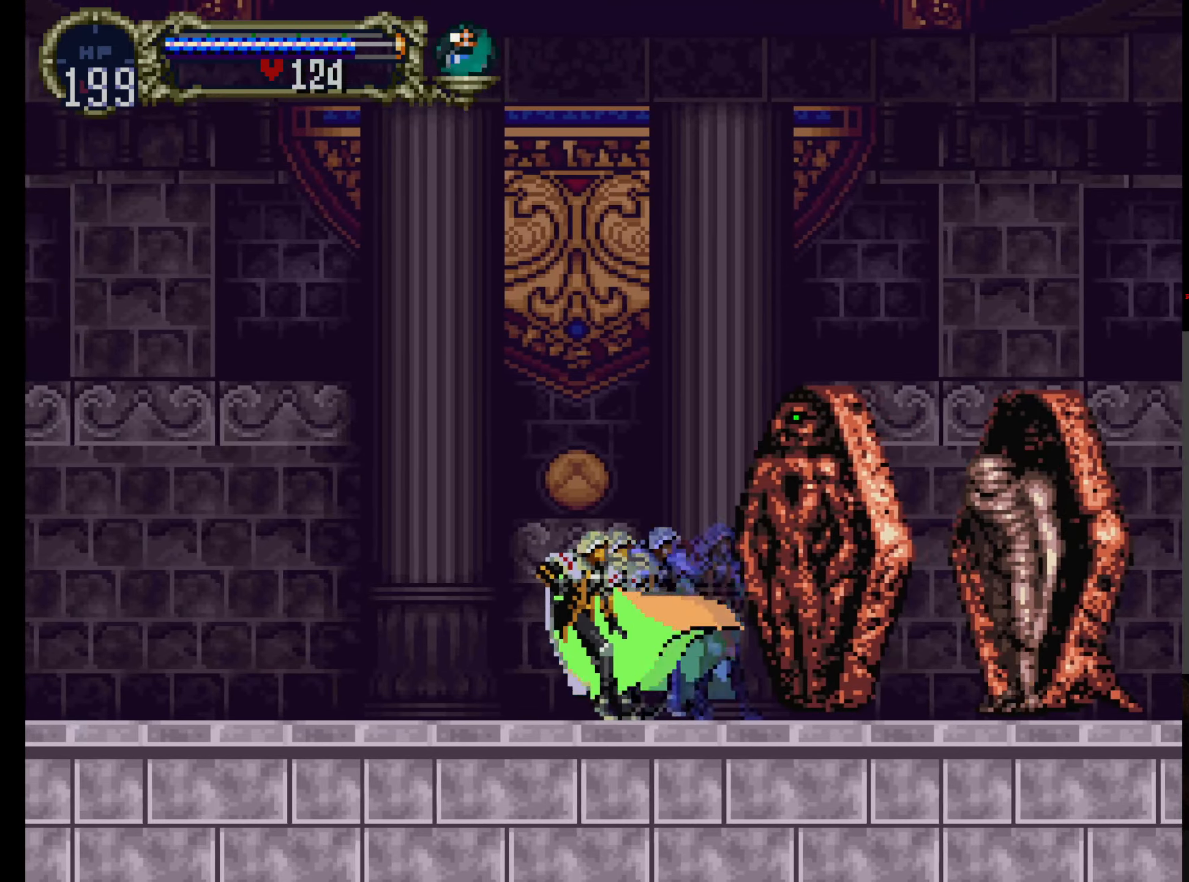
{"dt_ms": 500, "buttons": [], "left_stick": "center", "events": [[33, "DPAD_RIGHT", "down"], [83, "B", "down"], [150, "DPAD_RIGHT", "up"], [200, "B", "up"], [250, "B", "down"], [350, "B", "up"], [383, "B", "down"], [483, "B", "up"]]}
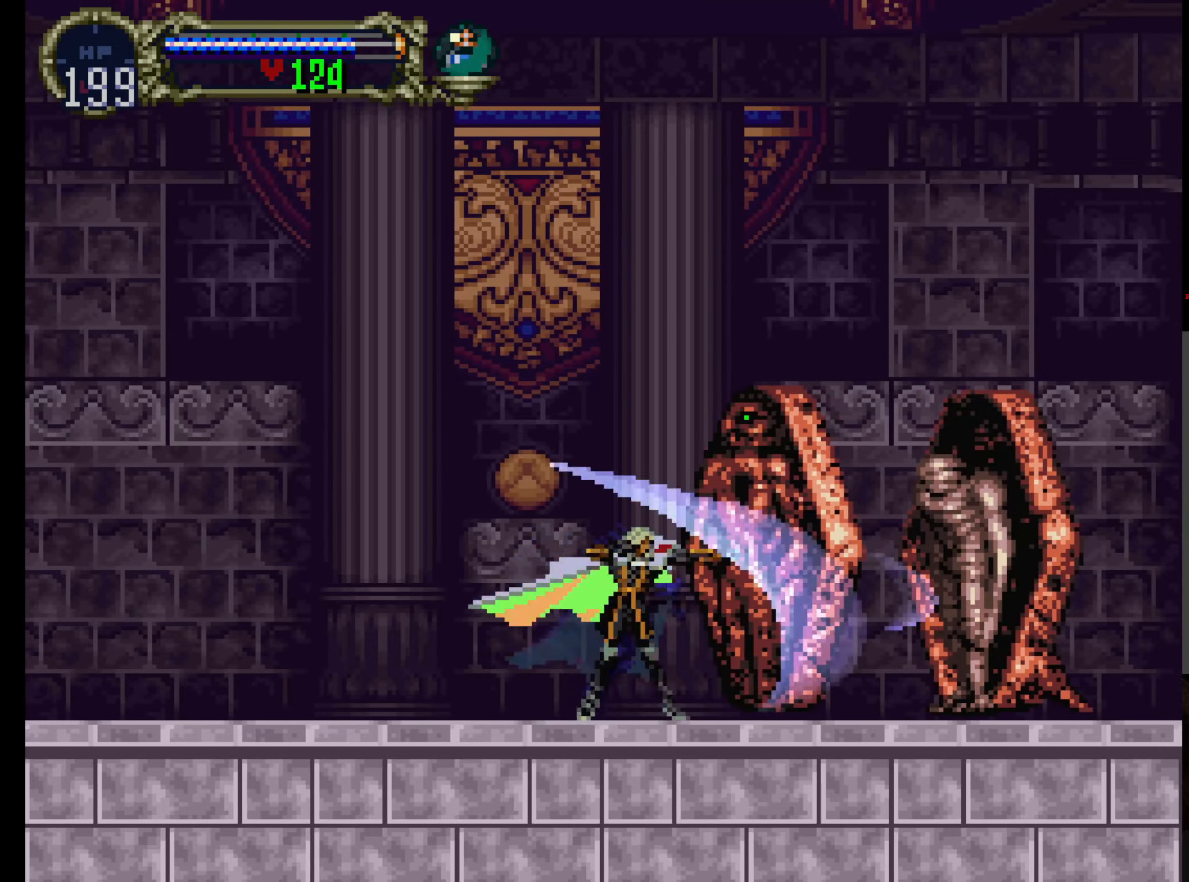
{"dt_ms": 500, "buttons": ["B"], "left_stick": "center", "events": [[50, "B", "down"], [117, "B", "up"], [200, "B", "down"], [300, "B", "up"], [333, "B", "down"], [450, "B", "up"], [483, "B", "down"]]}
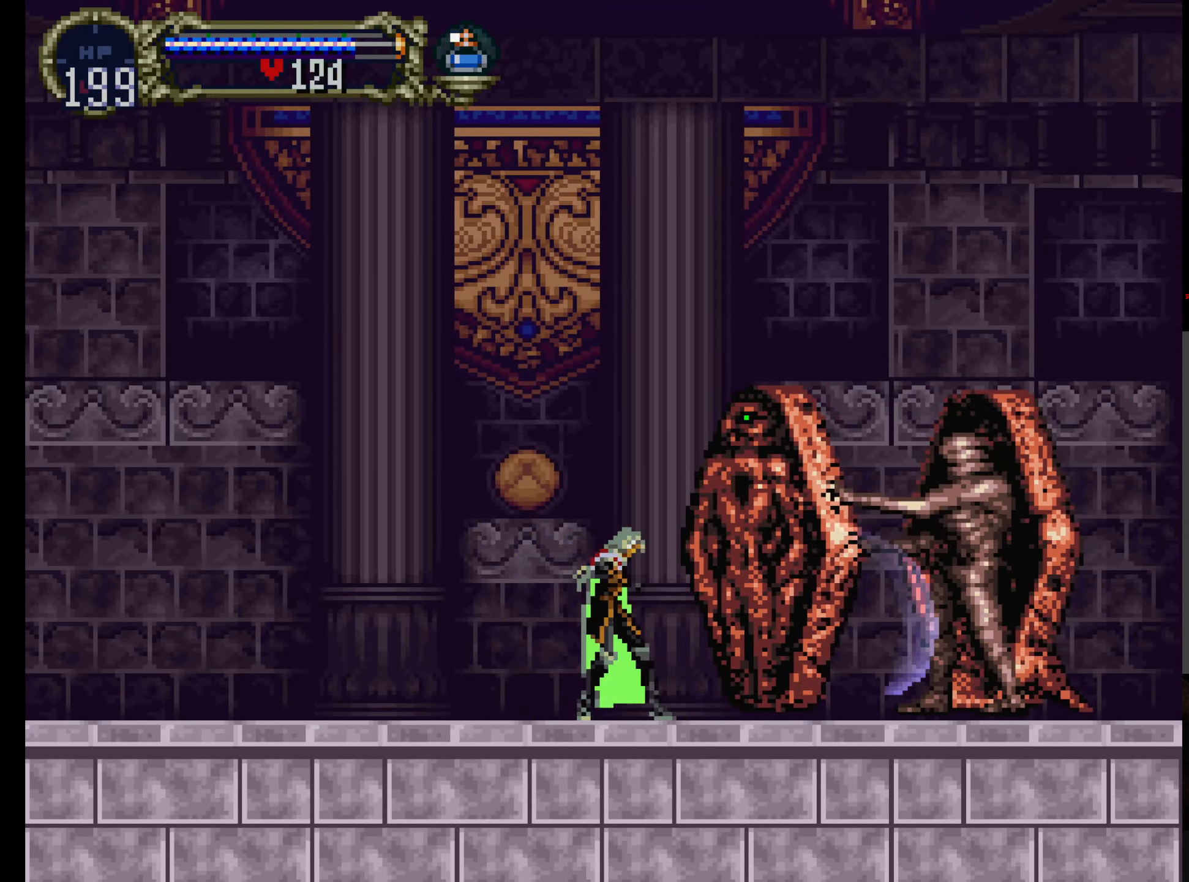
{"dt_ms": 500, "buttons": ["B"], "left_stick": "center", "events": [[100, "B", "up"], [150, "B", "down"], [233, "B", "up"], [300, "B", "down"], [417, "B", "up"], [467, "B", "down"]]}
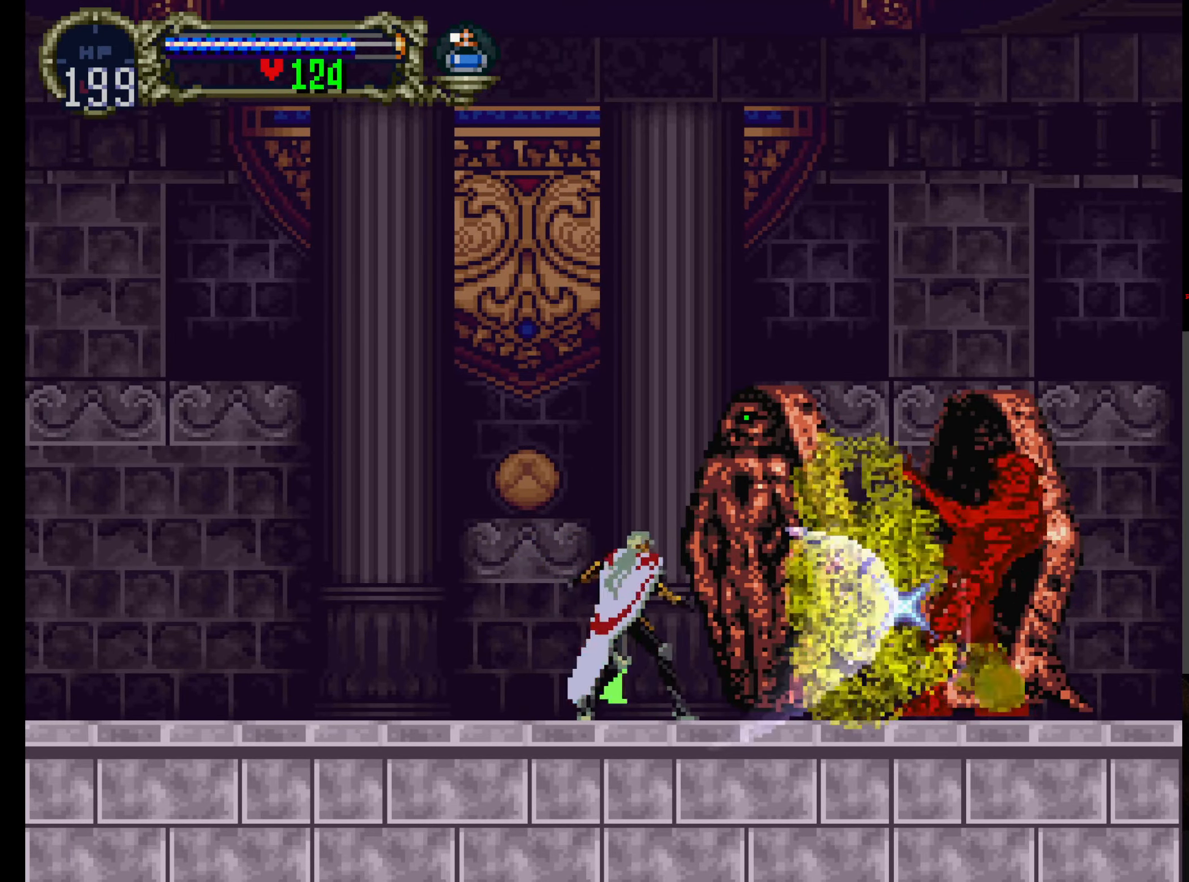
{"dt_ms": 500, "buttons": ["B"], "left_stick": "center", "events": [[67, "B", "up"], [117, "B", "down"], [250, "B", "up"], [283, "B", "down"], [383, "B", "up"], [450, "B", "down"]]}
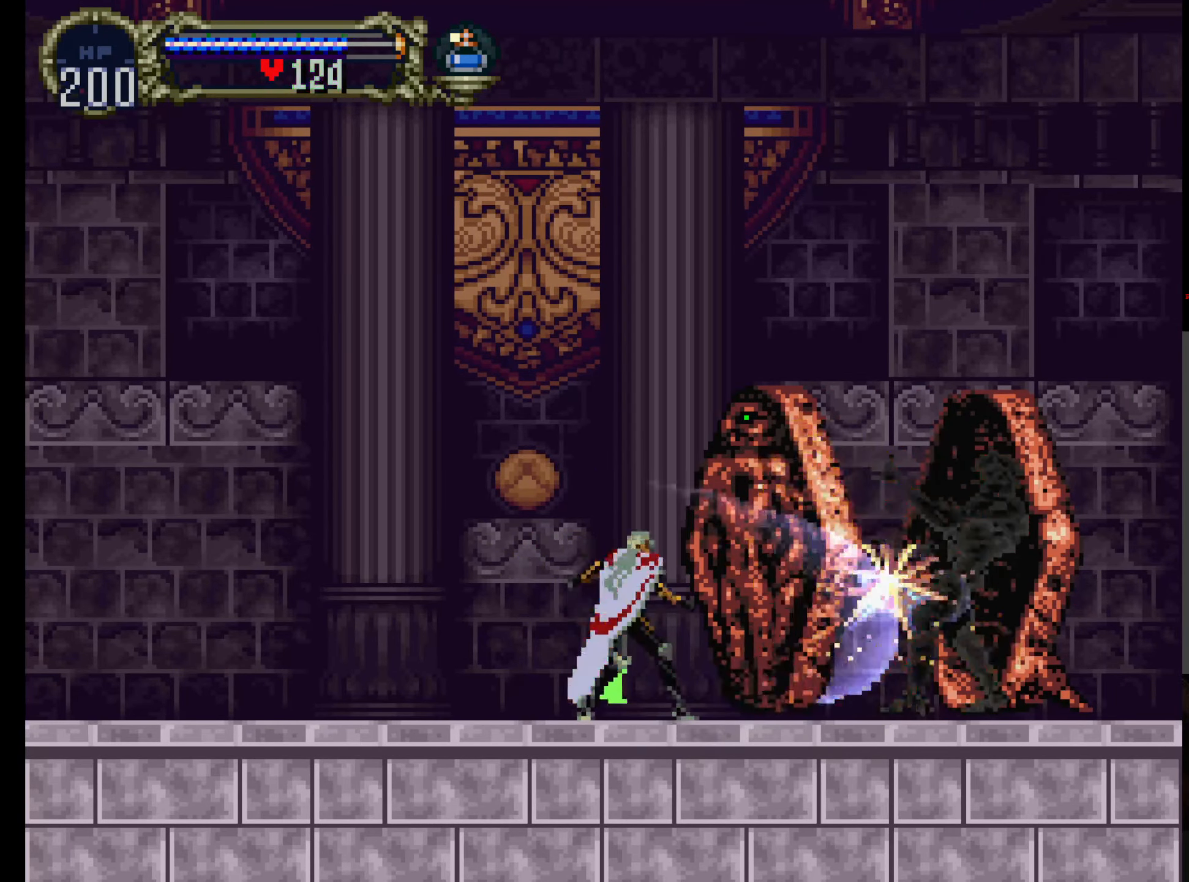
{"dt_ms": 500, "buttons": [], "left_stick": "center", "events": [[50, "B", "up"], [100, "B", "down"], [200, "B", "up"], [250, "B", "down"], [367, "B", "up"]]}
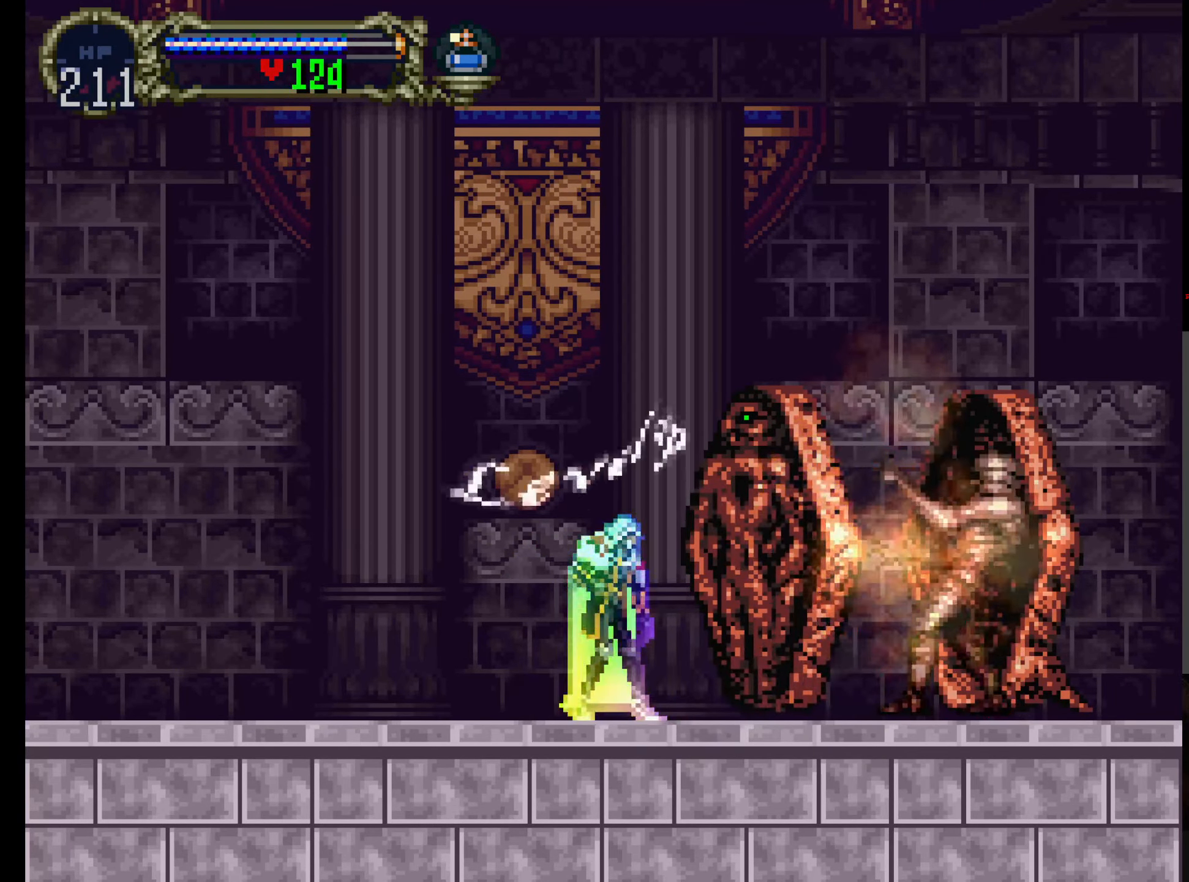
{"dt_ms": 500, "buttons": [], "left_stick": "center", "events": []}
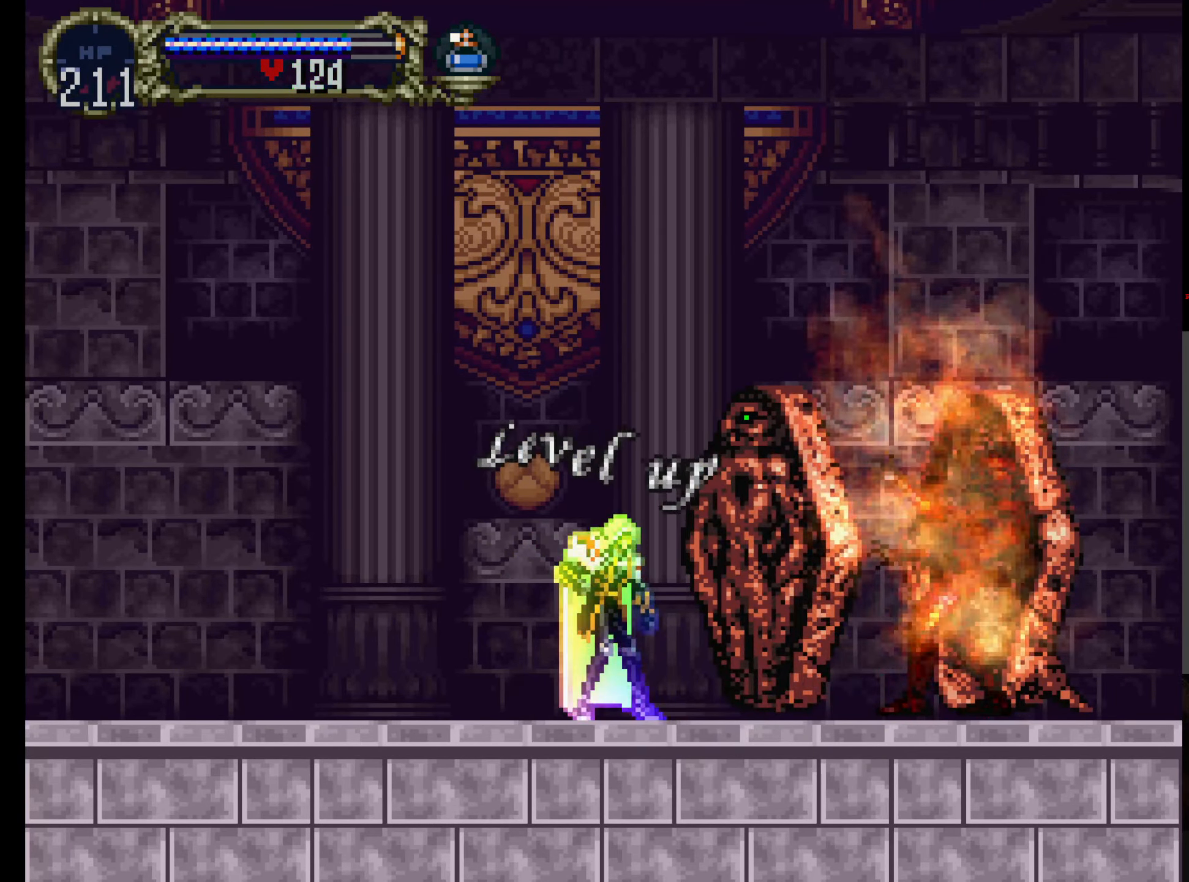
{"dt_ms": 500, "buttons": [], "left_stick": "center"}
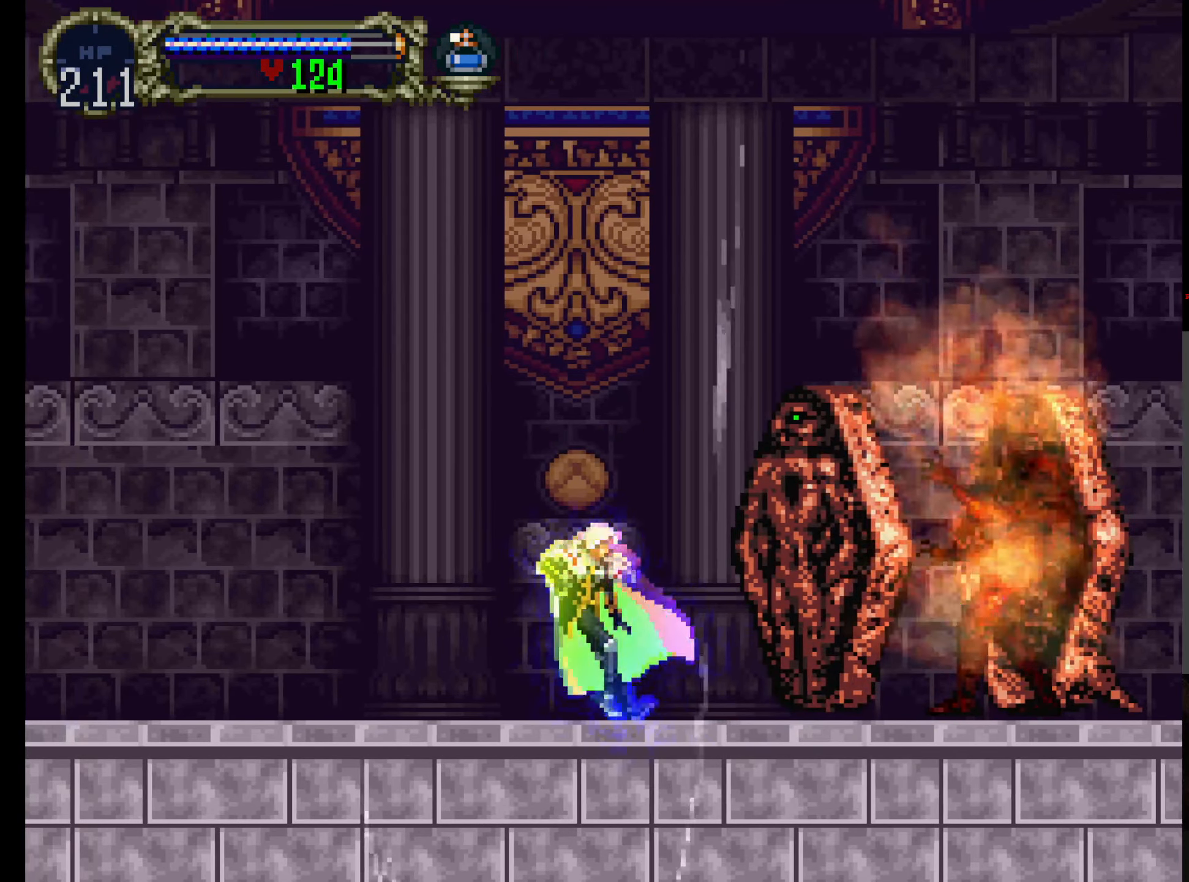
{"dt_ms": 500, "buttons": [], "left_stick": "center", "events": []}
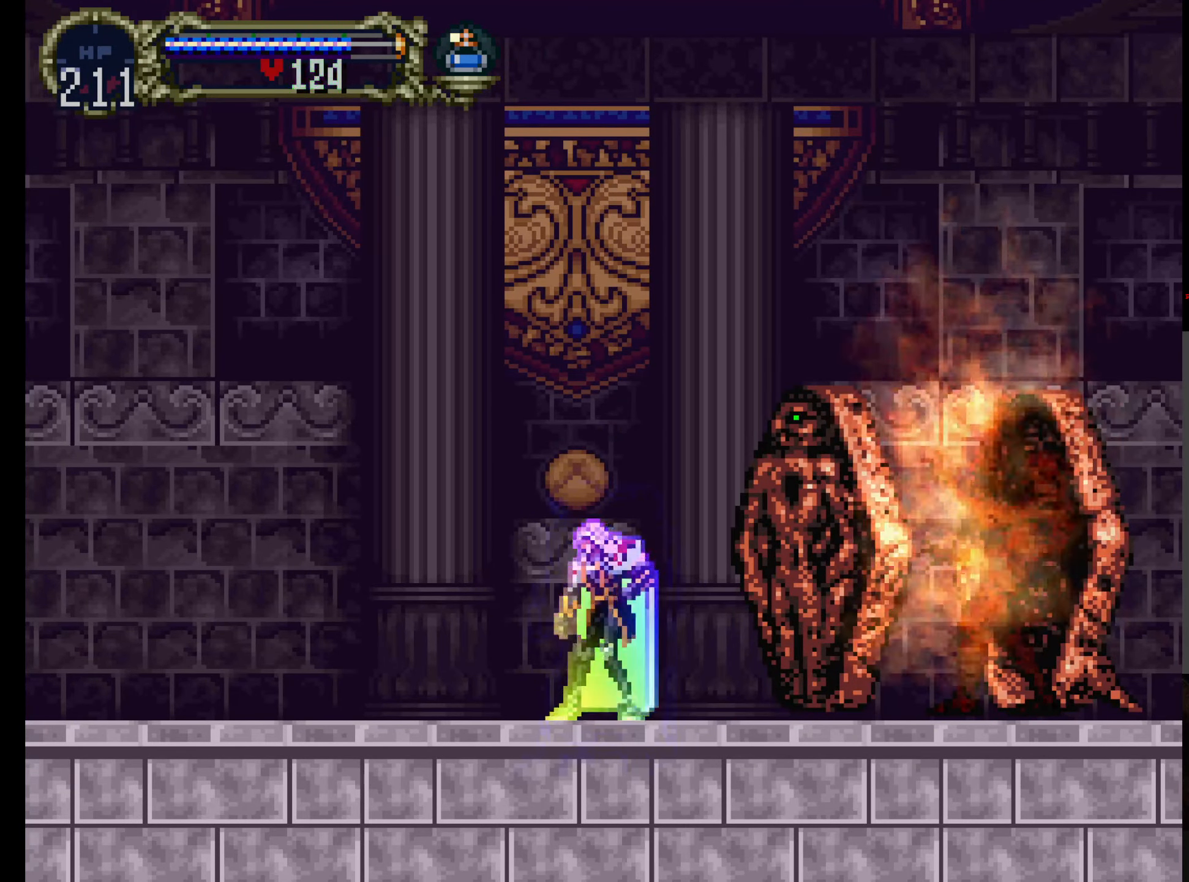
{"dt_ms": 500, "buttons": [], "left_stick": "center", "events": []}
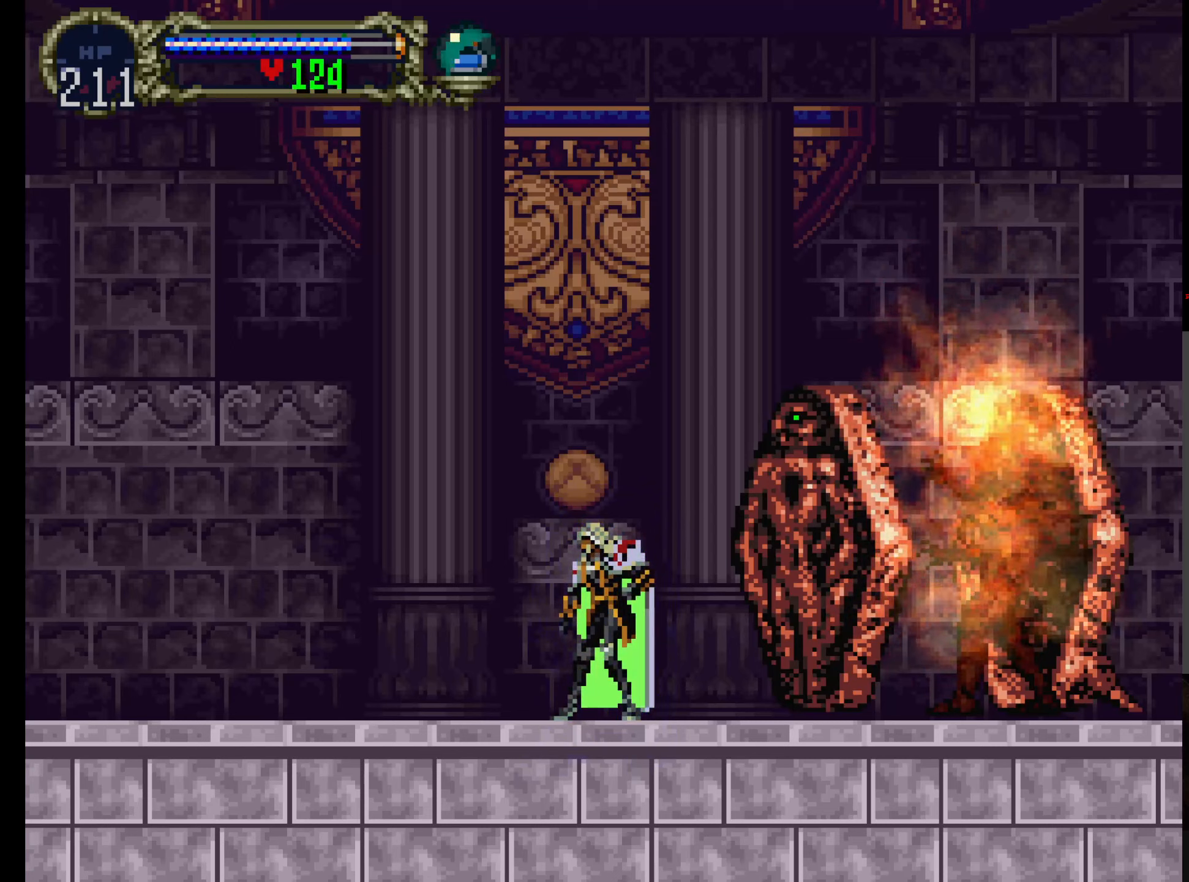
{"dt_ms": 500, "buttons": [], "left_stick": "center", "events": [[367, "START", "down"], [467, "START", "up"]]}
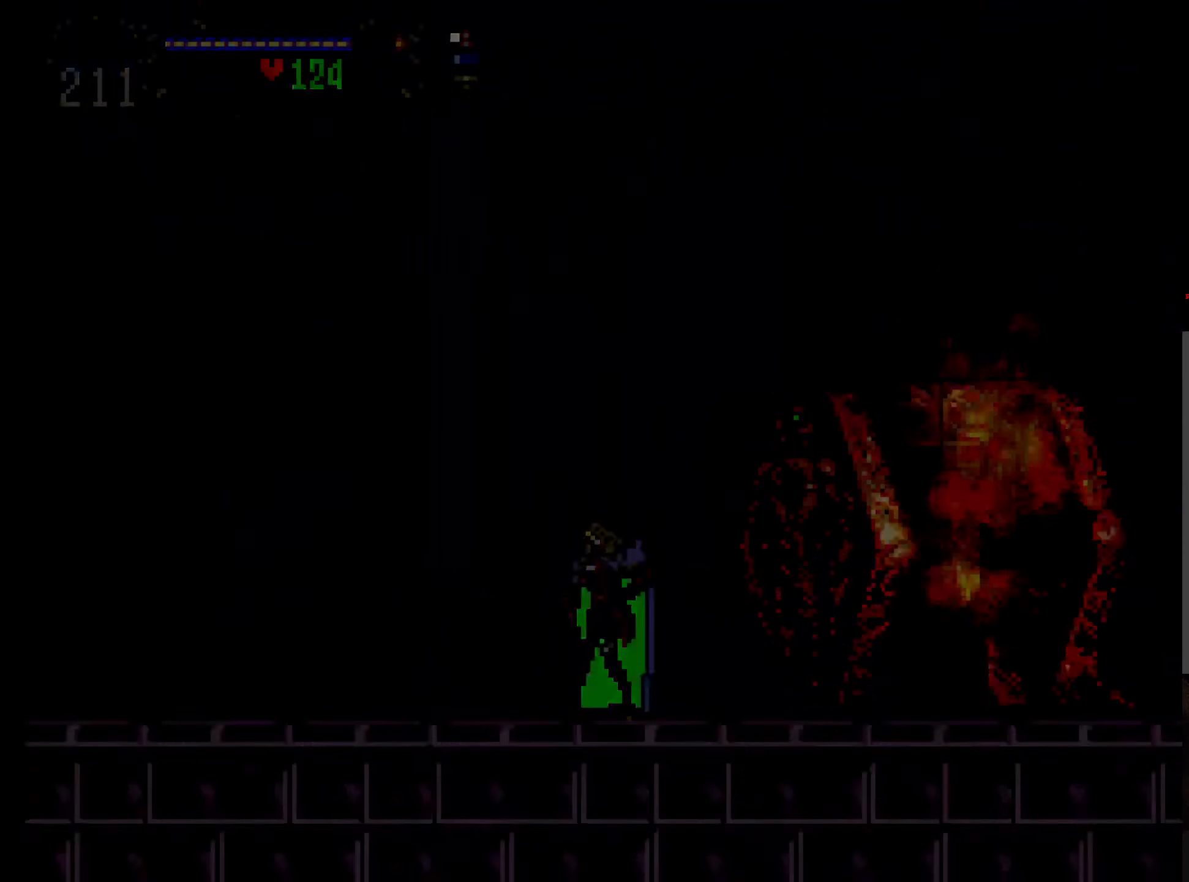
{"dt_ms": 500, "buttons": [], "left_stick": "center", "events": [[267, "A", "down"], [350, "A", "up"]]}
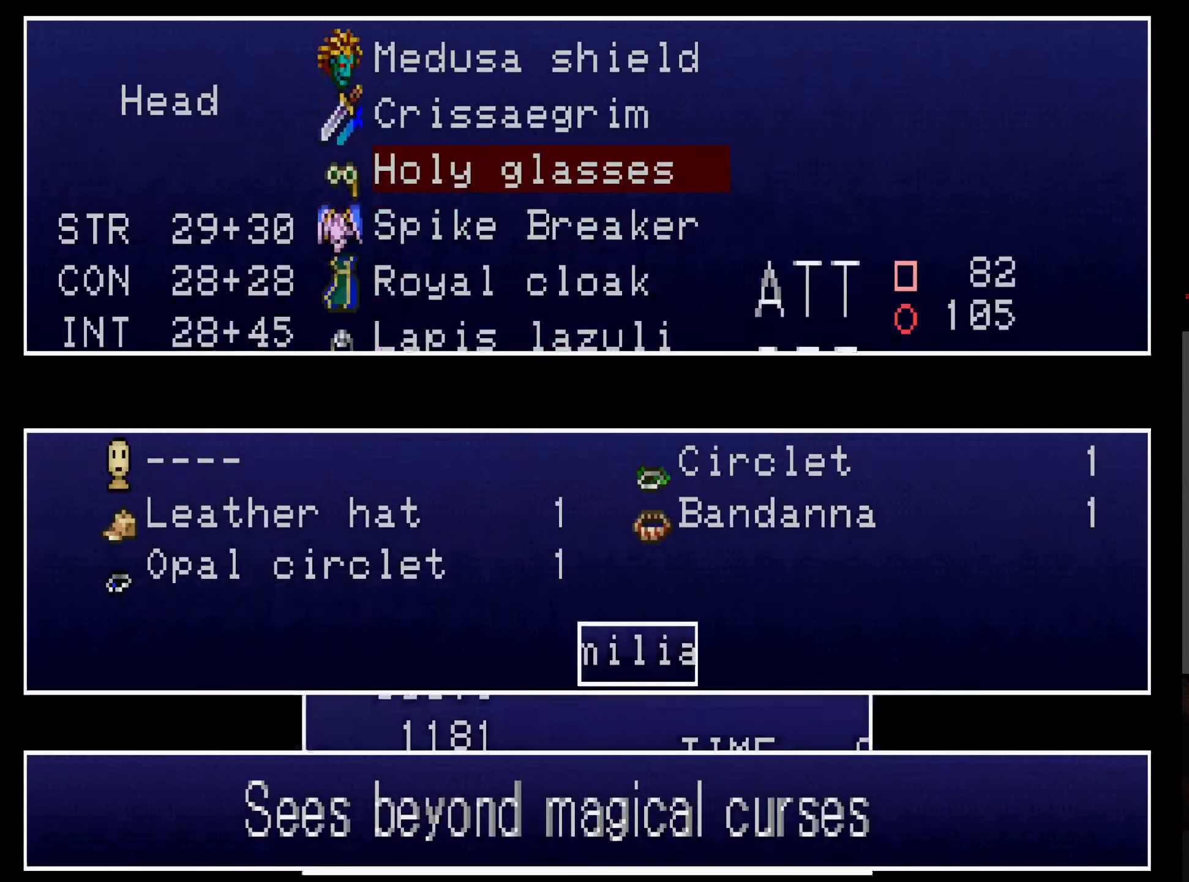
{"dt_ms": 500, "buttons": [], "left_stick": "center", "events": []}
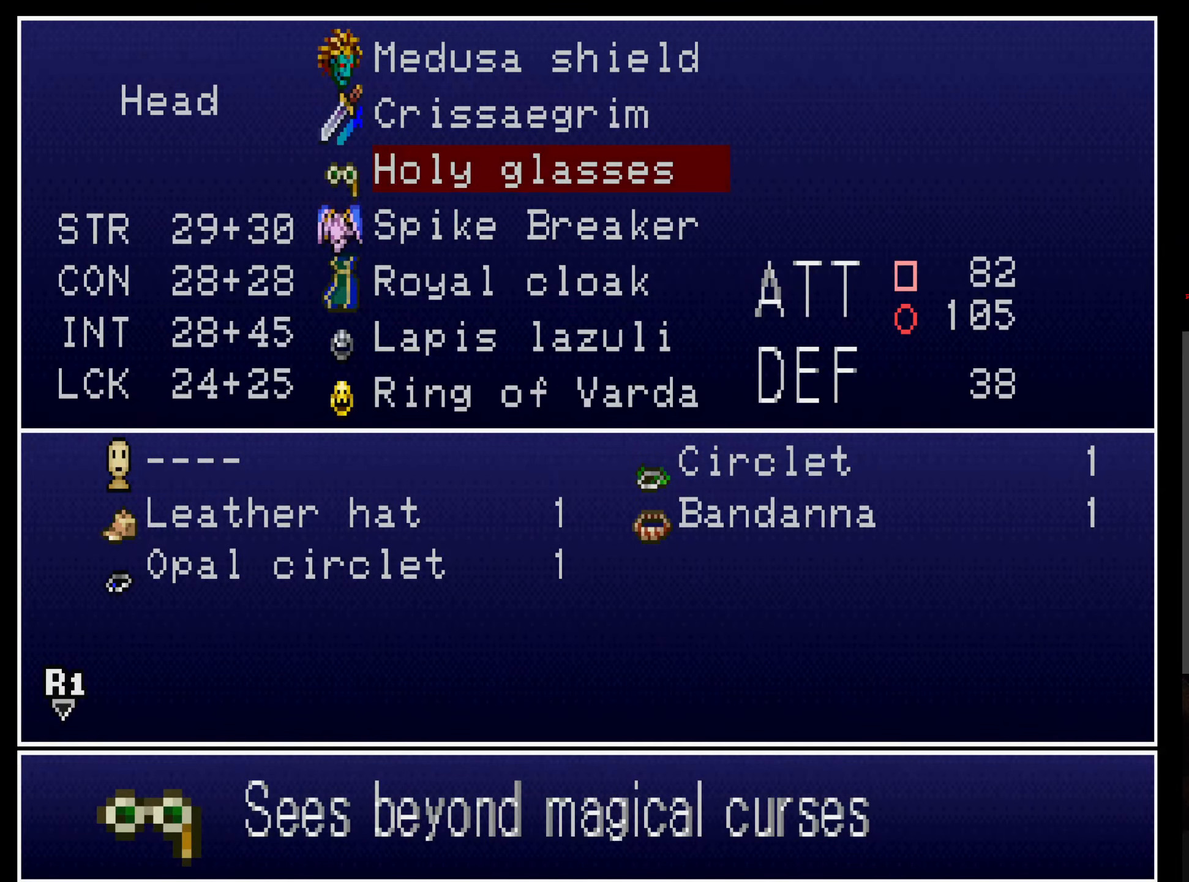
{"dt_ms": 500, "buttons": [], "left_stick": "center", "events": [[150, "A", "down"], [267, "A", "up"]]}
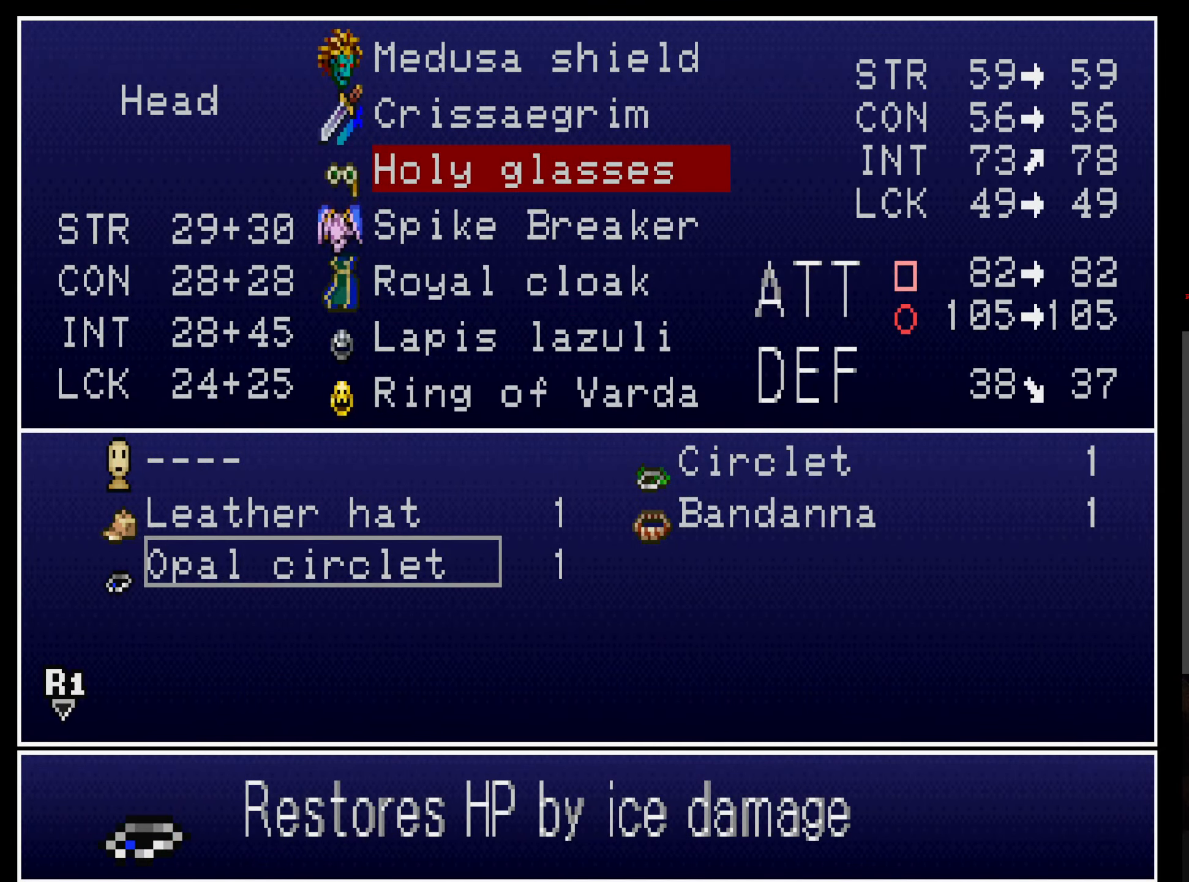
{"dt_ms": 500, "buttons": [], "left_stick": "center", "events": []}
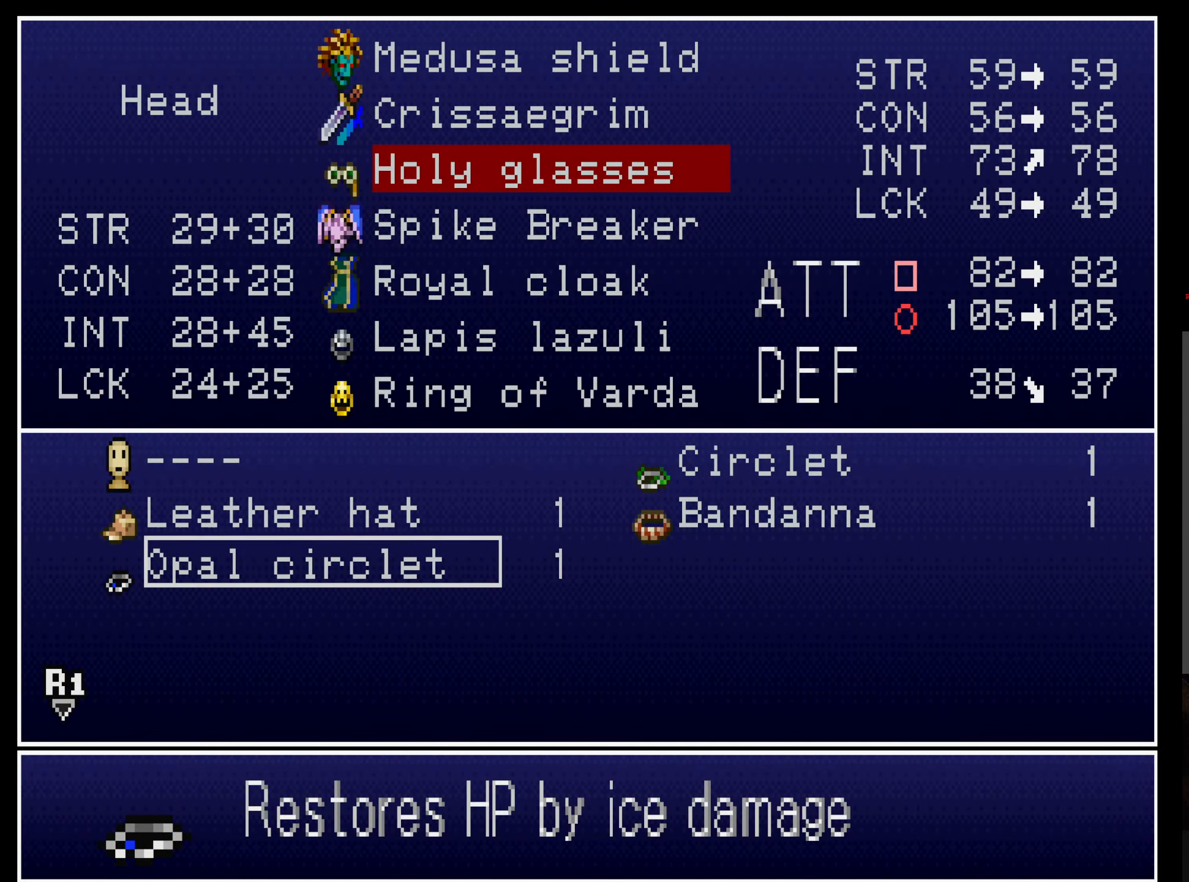
{"dt_ms": 500, "buttons": [], "left_stick": "center", "events": []}
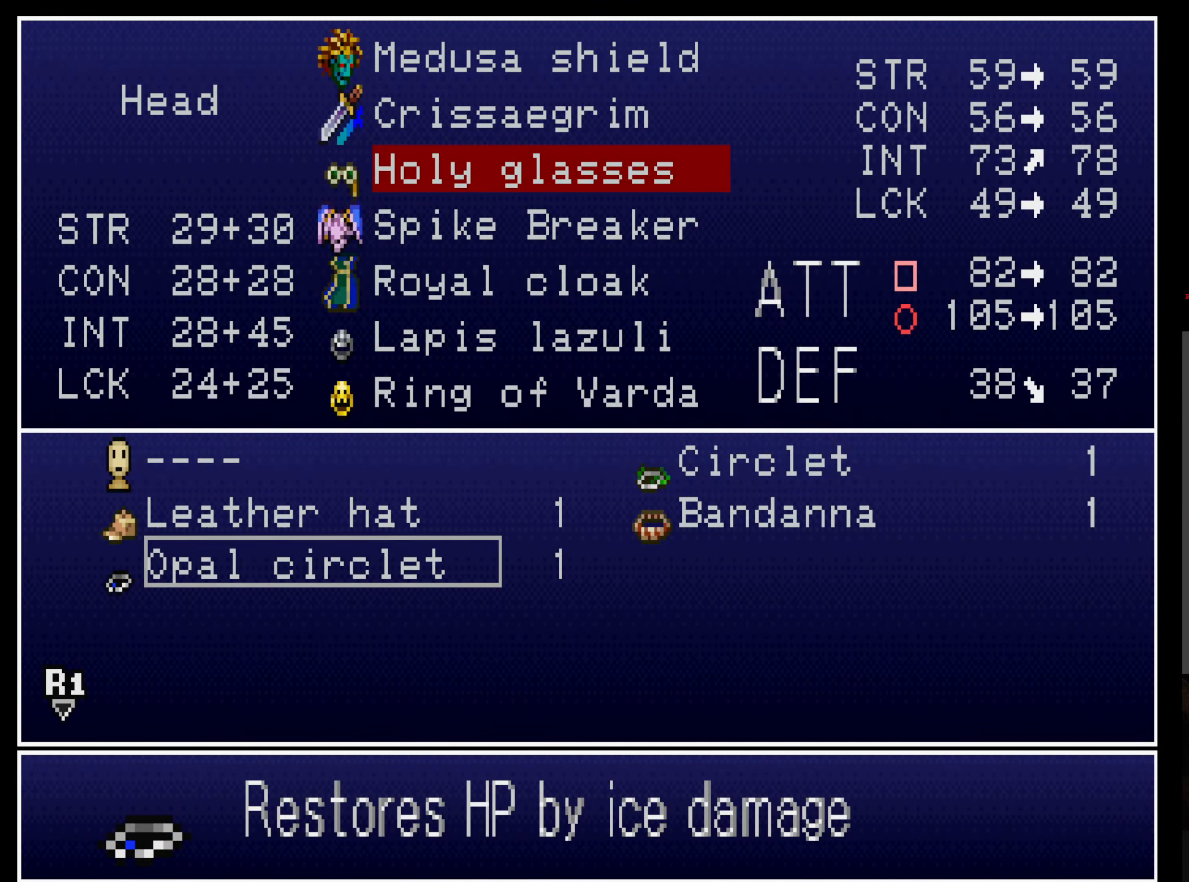
{"dt_ms": 500, "buttons": [], "left_stick": "center", "events": []}
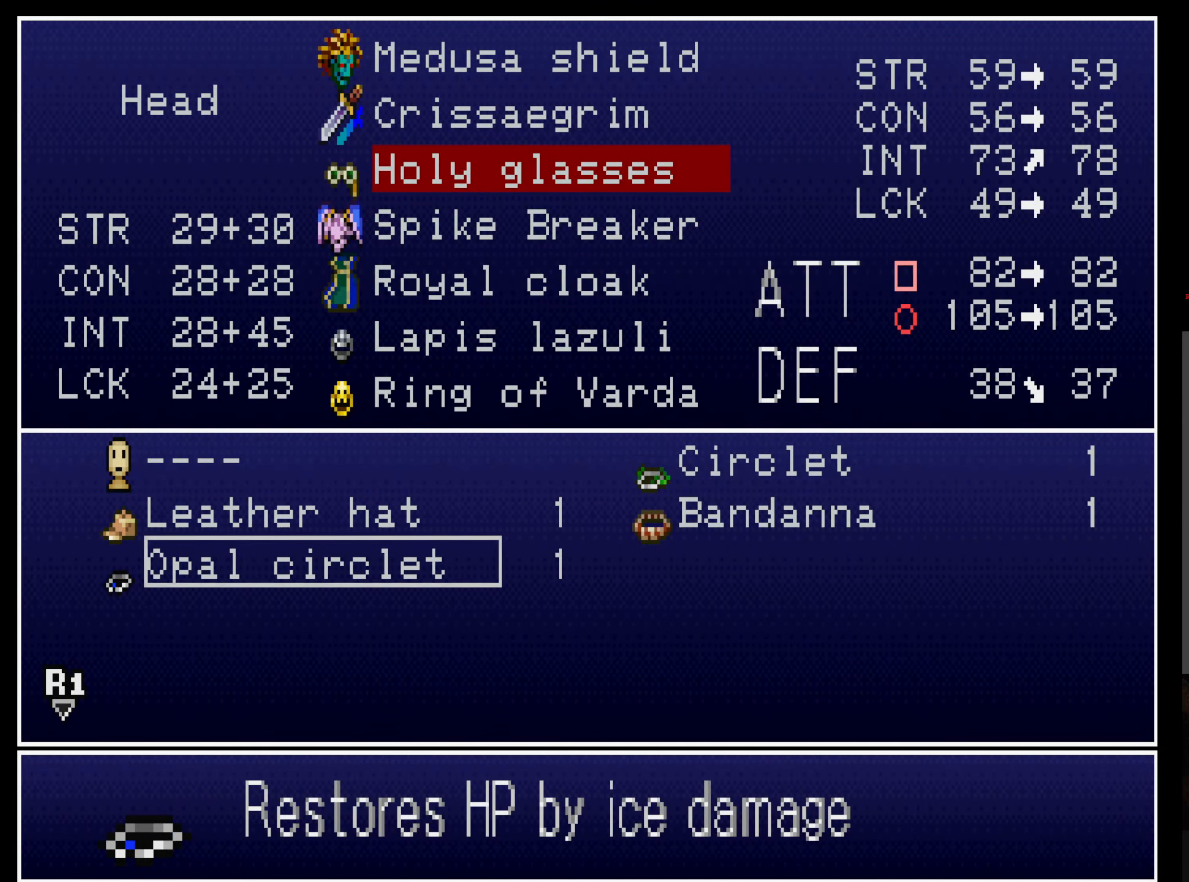
{"dt_ms": 500, "buttons": ["A"], "left_stick": "center", "events": [[467, "A", "down"]]}
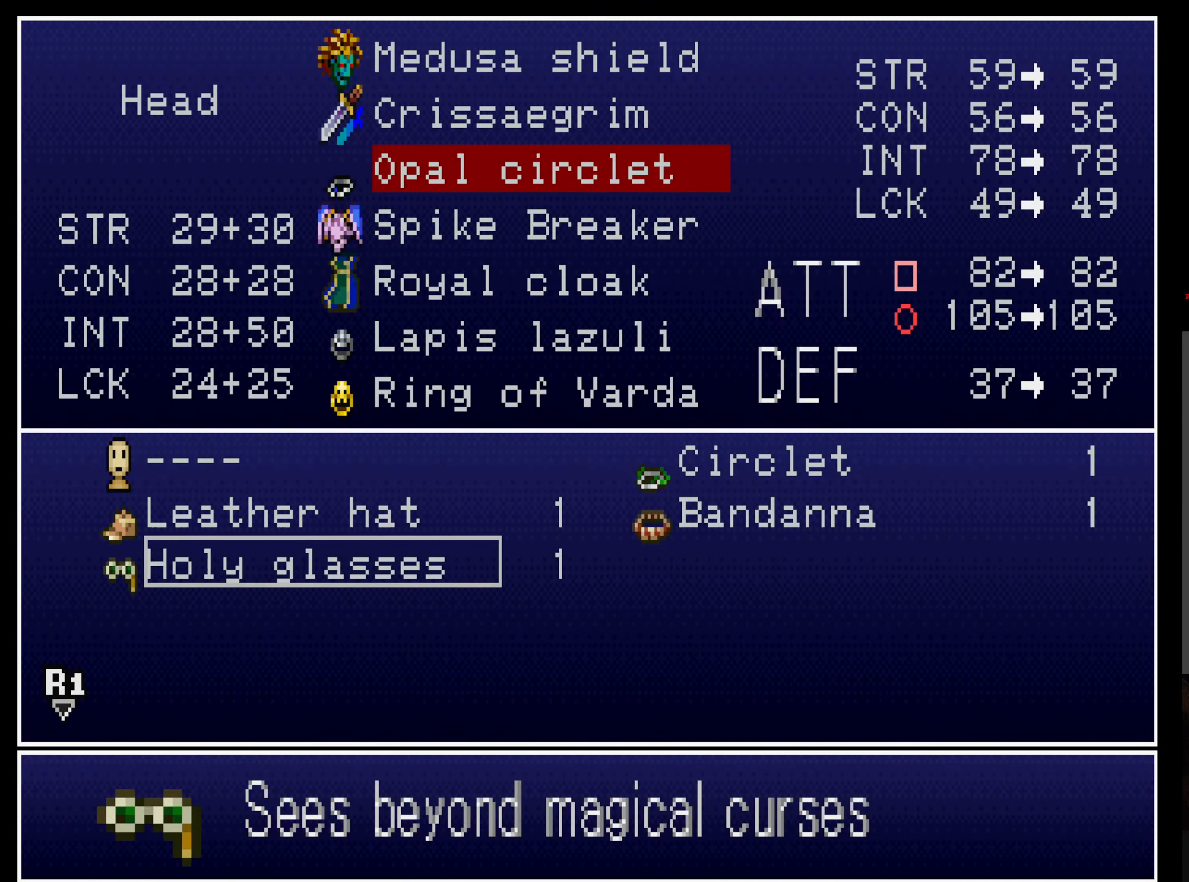
{"dt_ms": 500, "buttons": ["DPAD_UP"], "left_stick": "center", "events": [[100, "A", "up"], [400, "DPAD_UP", "down"]]}
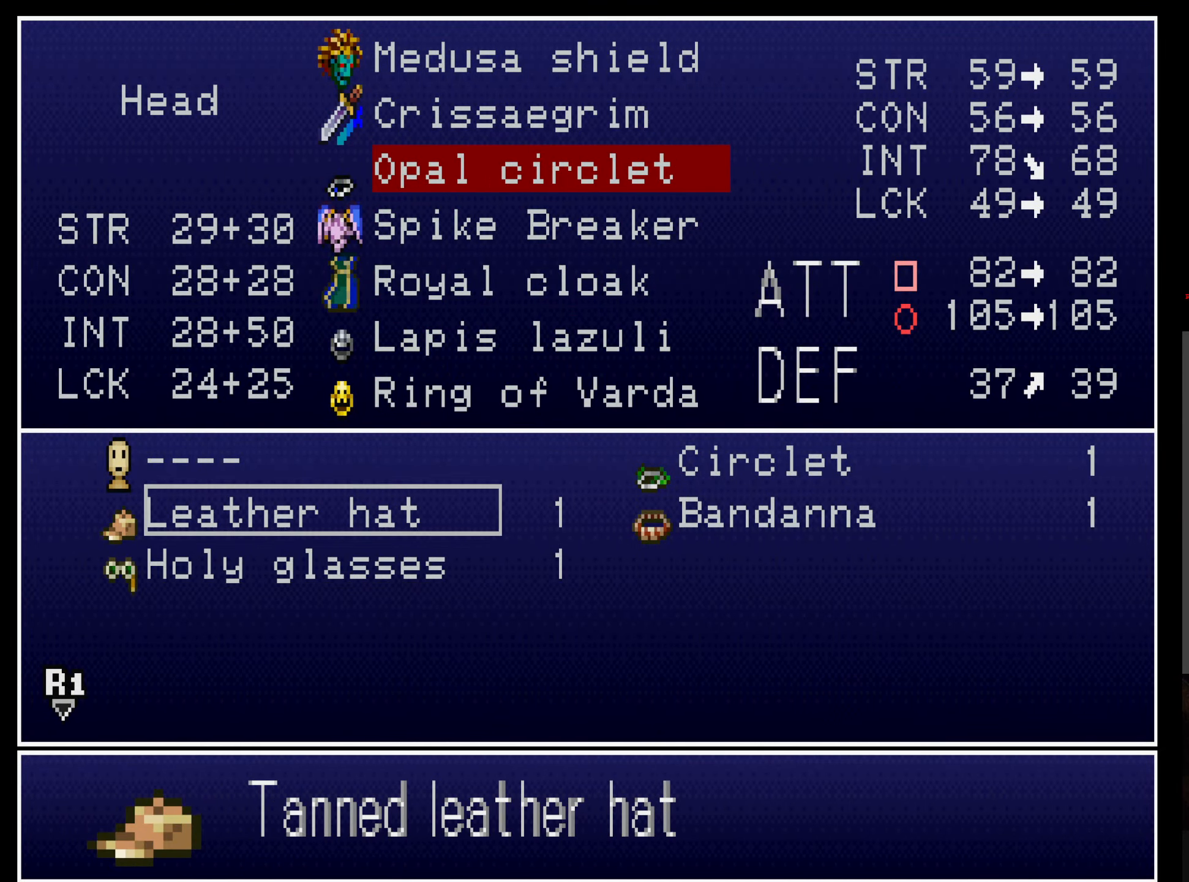
{"dt_ms": 500, "buttons": ["DPAD_UP"], "left_stick": "center", "events": [[17, "DPAD_UP", "up"], [250, "DPAD_RIGHT", "down"], [367, "DPAD_RIGHT", "up"], [500, "DPAD_UP", "down"]]}
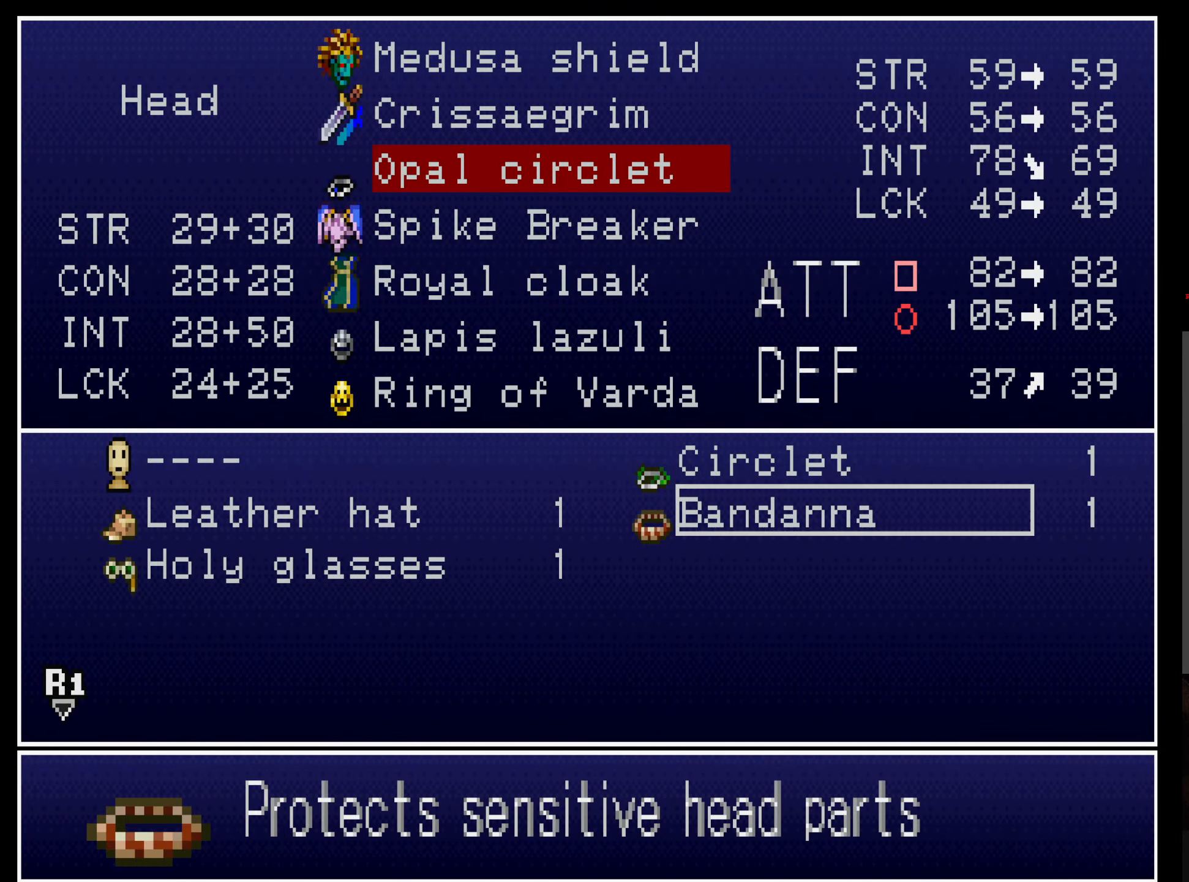
{"dt_ms": 500, "buttons": [], "left_stick": "center", "events": [[150, "DPAD_UP", "up"]]}
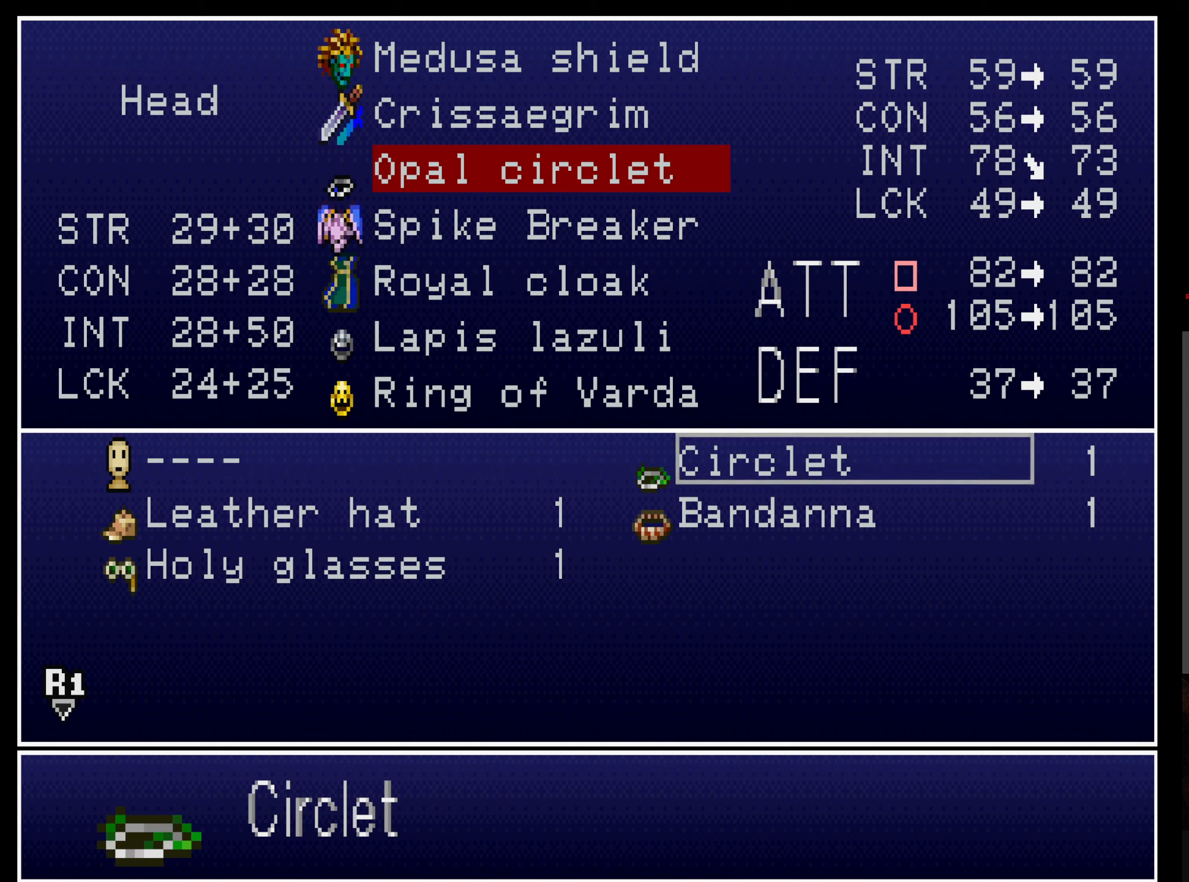
{"dt_ms": 500, "buttons": ["R2"], "left_stick": "center", "events": [[483, "R2", "down"]]}
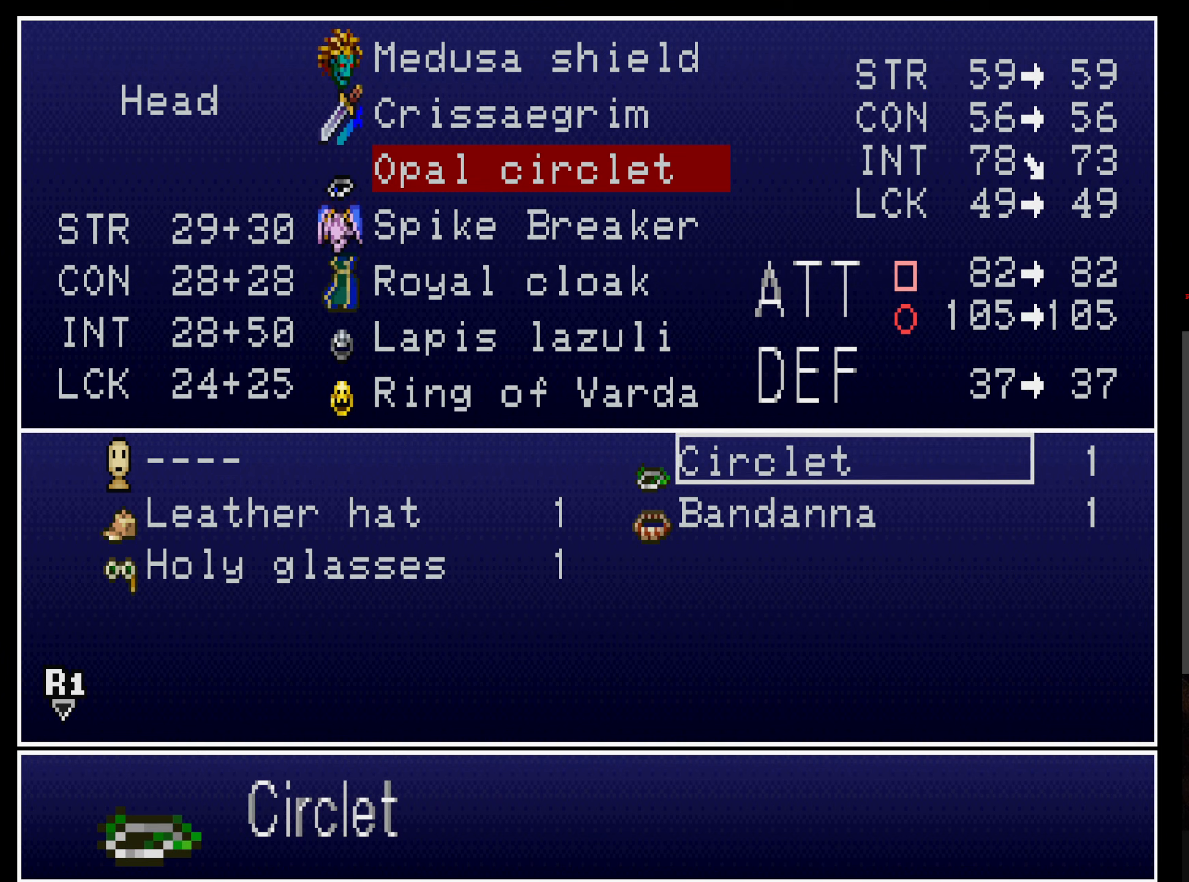
{"dt_ms": 500, "buttons": [], "left_stick": "center", "events": [[116, "R2", "up"]]}
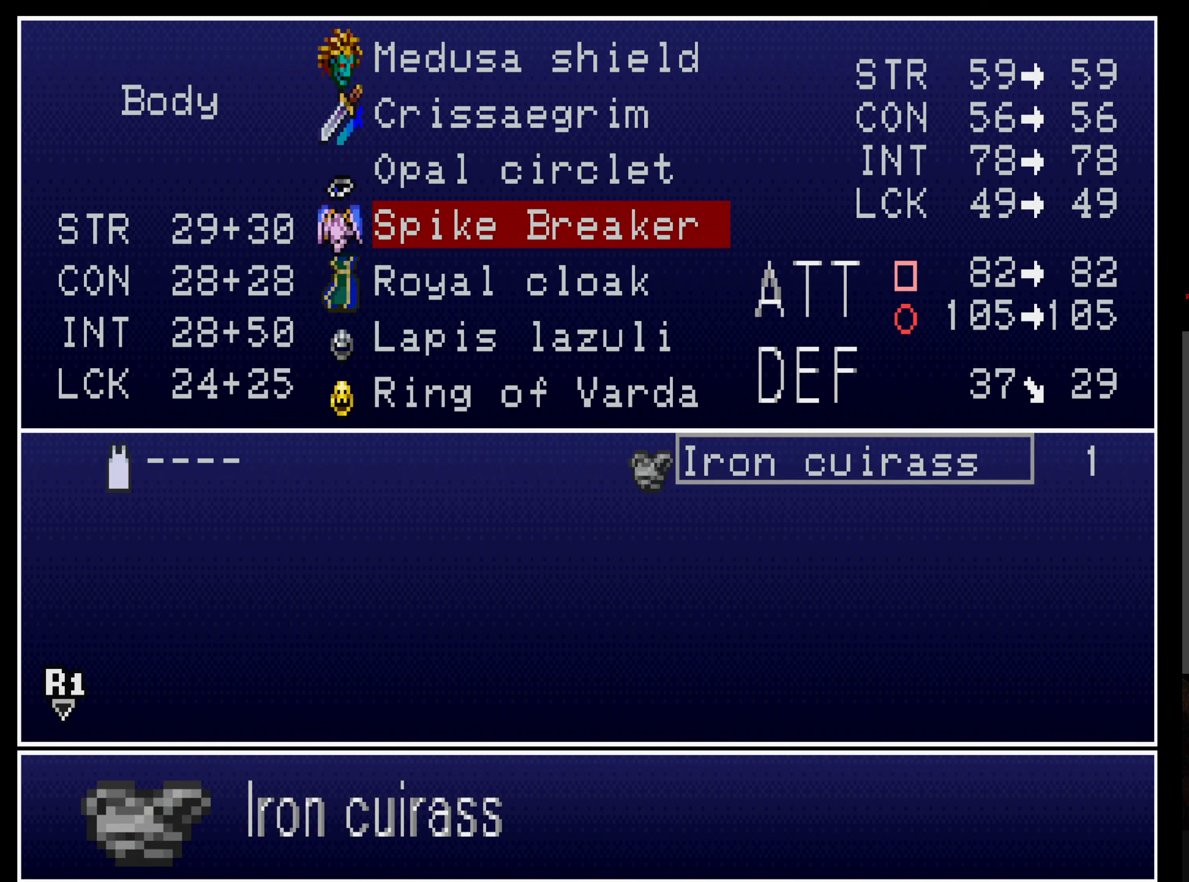
{"dt_ms": 500, "buttons": [], "left_stick": "center", "events": [[266, "R2", "down"], [400, "R2", "up"]]}
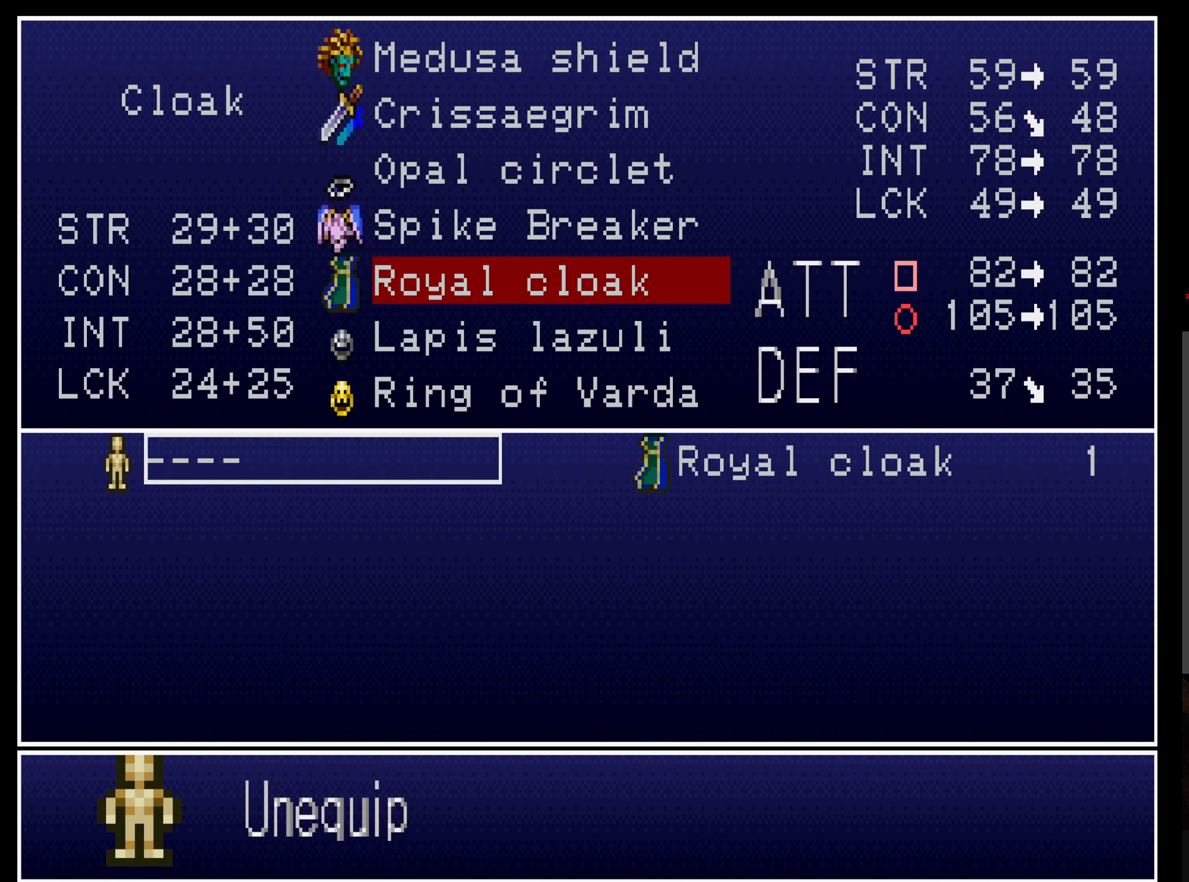
{"dt_ms": 500, "buttons": [], "left_stick": "center", "events": [[250, "R2", "down"], [416, "R2", "up"]]}
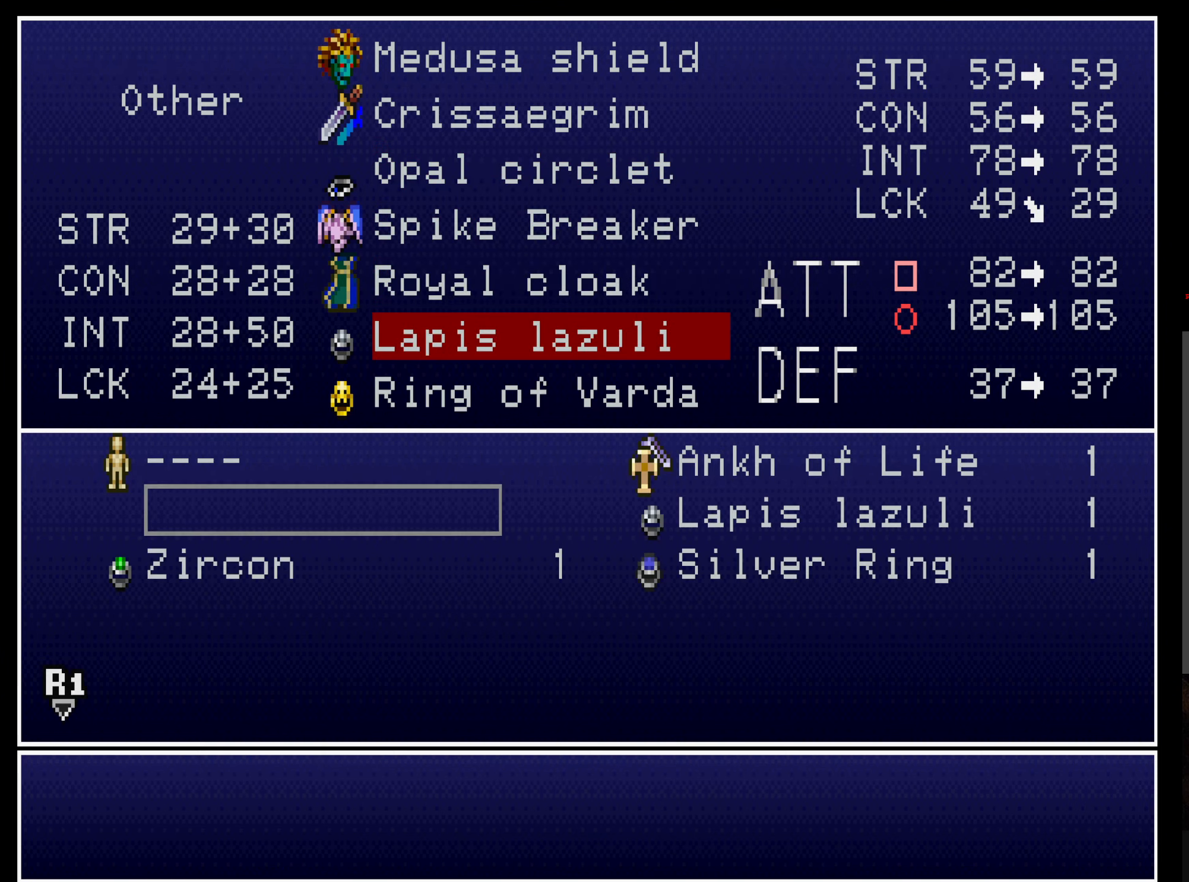
{"dt_ms": 500, "buttons": [], "left_stick": "center", "events": []}
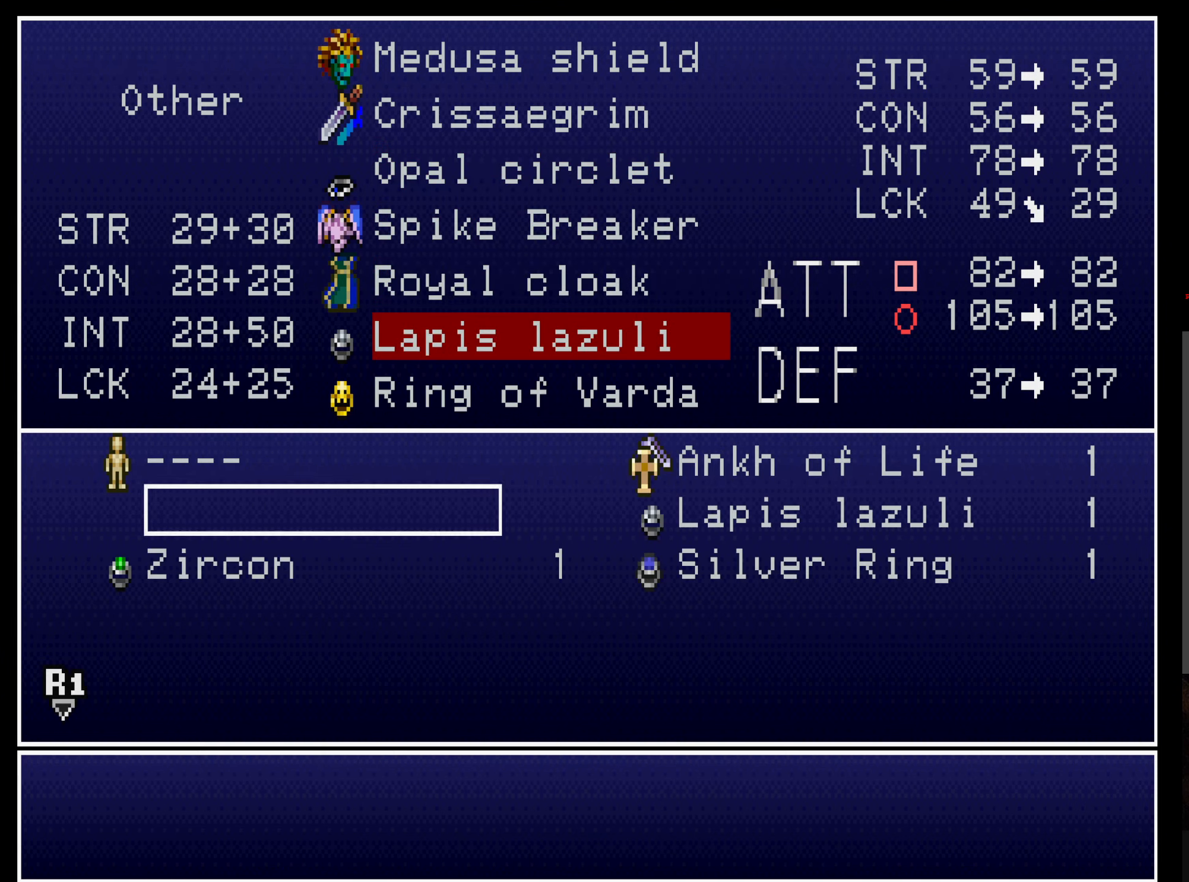
{"dt_ms": 500, "buttons": [], "left_stick": "center", "events": []}